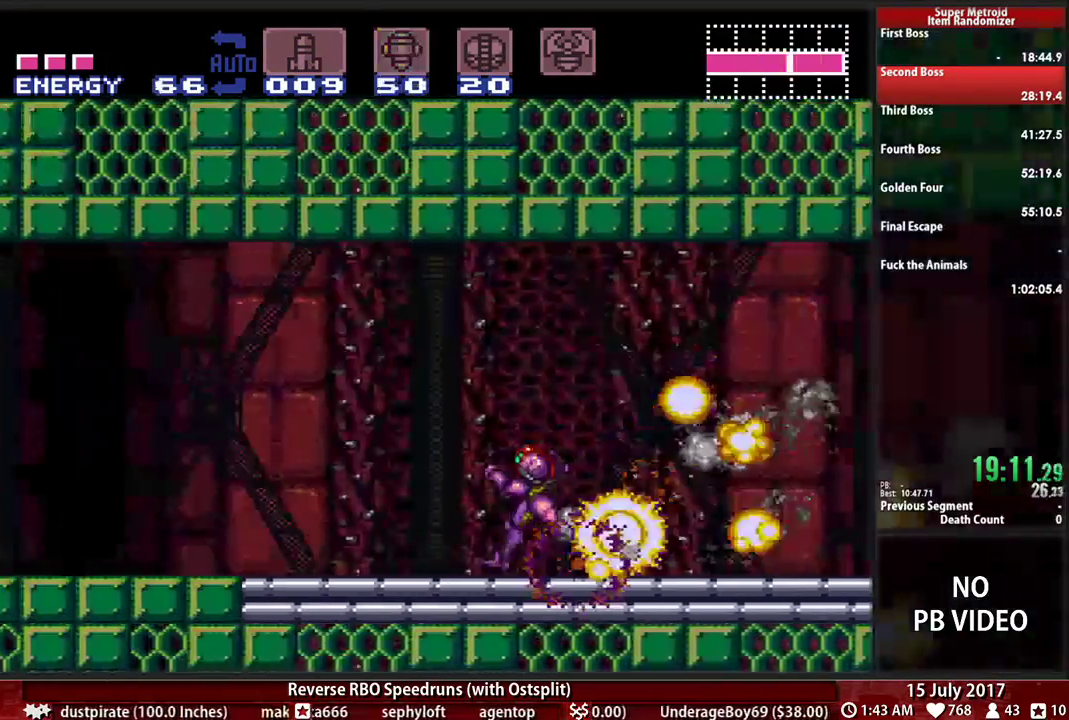
Gameplay with a controller (Nintendo layout); each line is a JSON object with the inputs held at the frame after it. "events" lists button and stick changes between this image and that frame as [ms after this image, input, new state], when the widget could be followed in between. Not read: L3 R3 SELECT START.
{"buttons": ["B", "R1", "DPAD_LEFT"], "events": [[483, "R1", "down"]]}
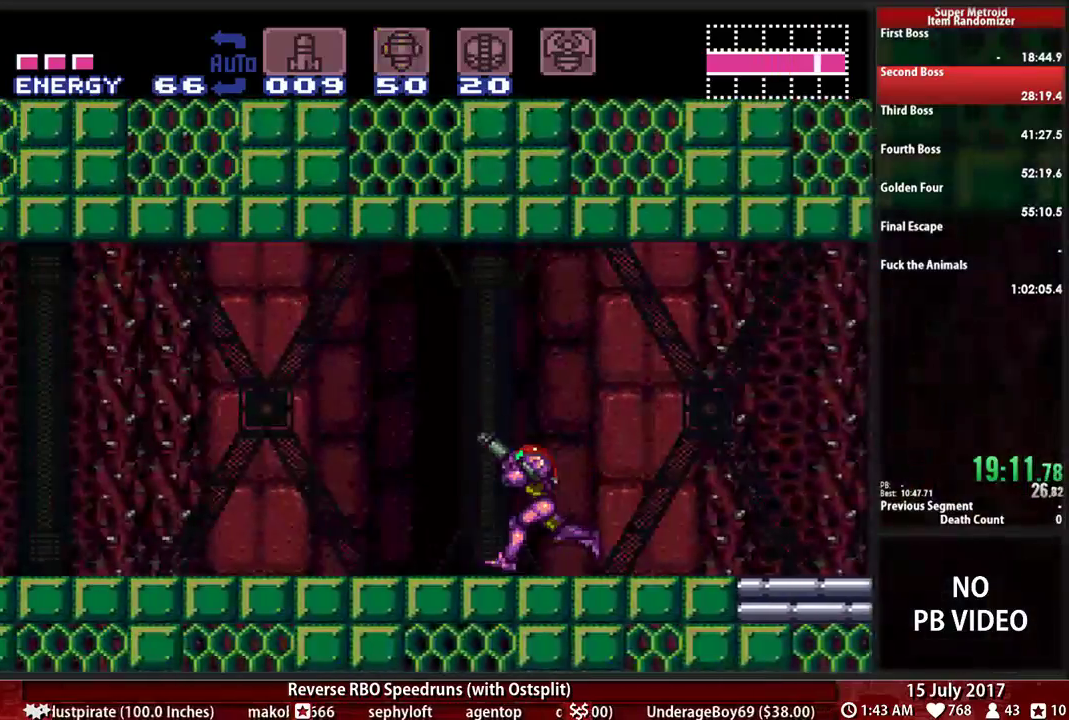
{"buttons": ["B", "DPAD_LEFT"], "events": [[52, "L1", "down"], [52, "R1", "up"], [155, "L1", "up"], [190, "R1", "down"], [224, "L1", "down"], [259, "R1", "up"], [345, "L1", "up"], [379, "Y", "down"], [483, "Y", "up"]]}
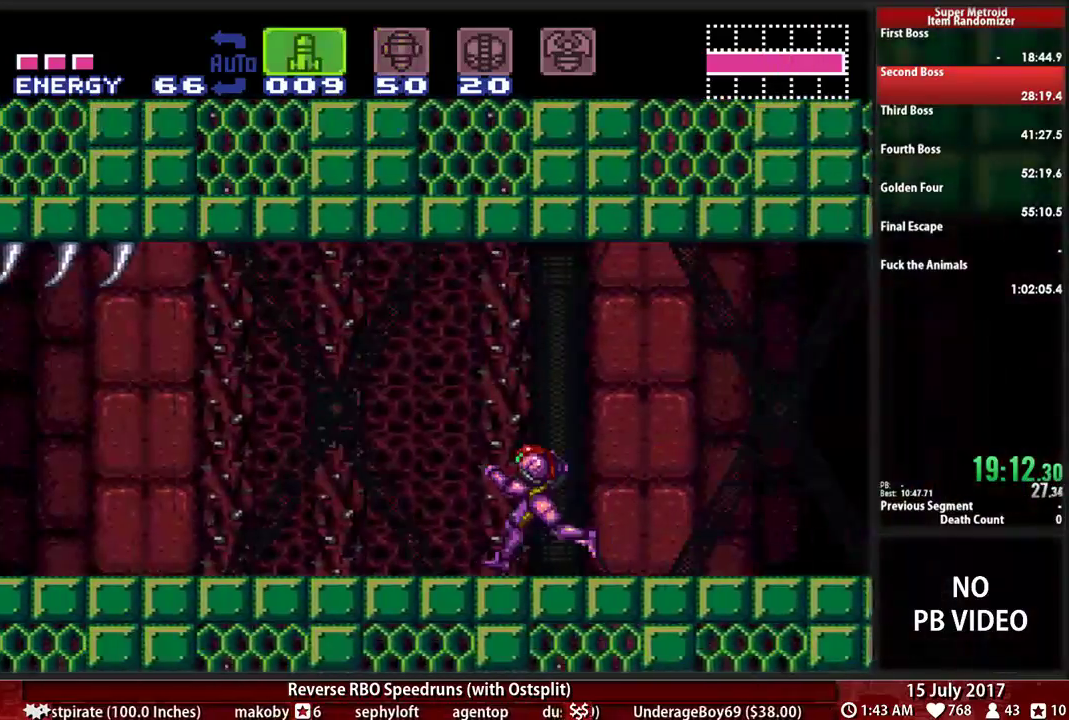
{"buttons": ["B", "L1", "R1", "DPAD_LEFT"], "events": [[121, "R1", "down"], [224, "L1", "down"], [224, "R1", "up"], [310, "L1", "up"], [310, "R1", "down"], [414, "L1", "down"], [414, "R1", "up"], [466, "R1", "down"]]}
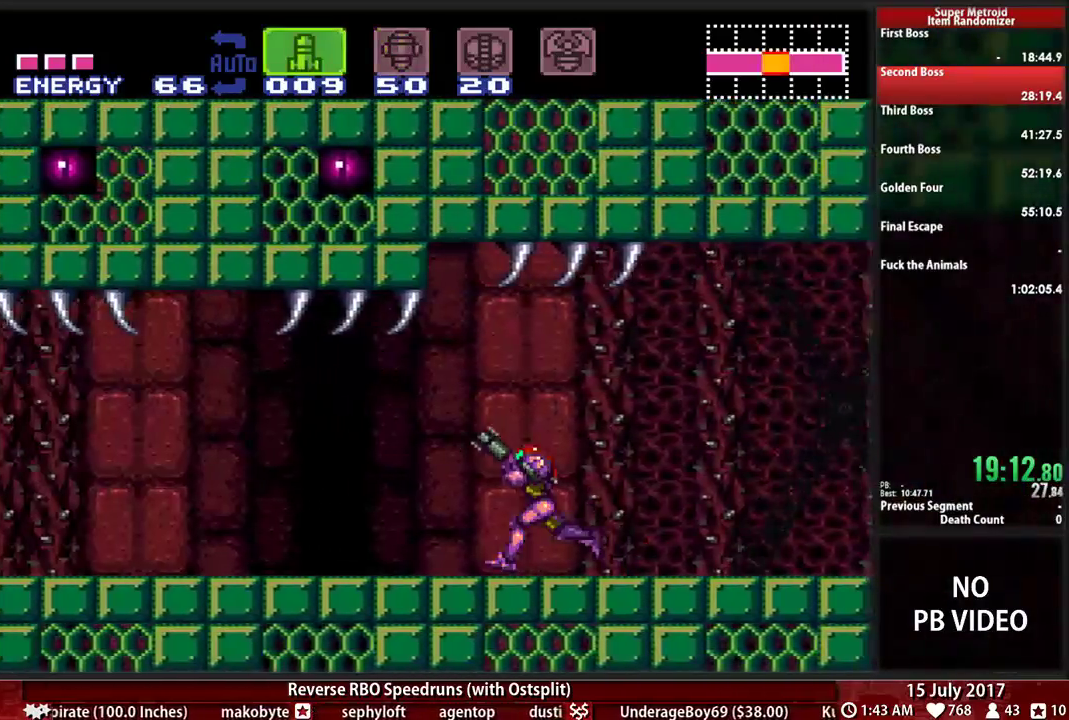
{"buttons": ["B", "DPAD_LEFT"], "events": [[52, "L1", "up"], [86, "R1", "up"], [121, "L1", "down"], [190, "R1", "down"], [259, "L1", "up"], [259, "R1", "up"], [293, "R1", "down"], [345, "L1", "down"], [414, "R1", "up"], [466, "L1", "up"]]}
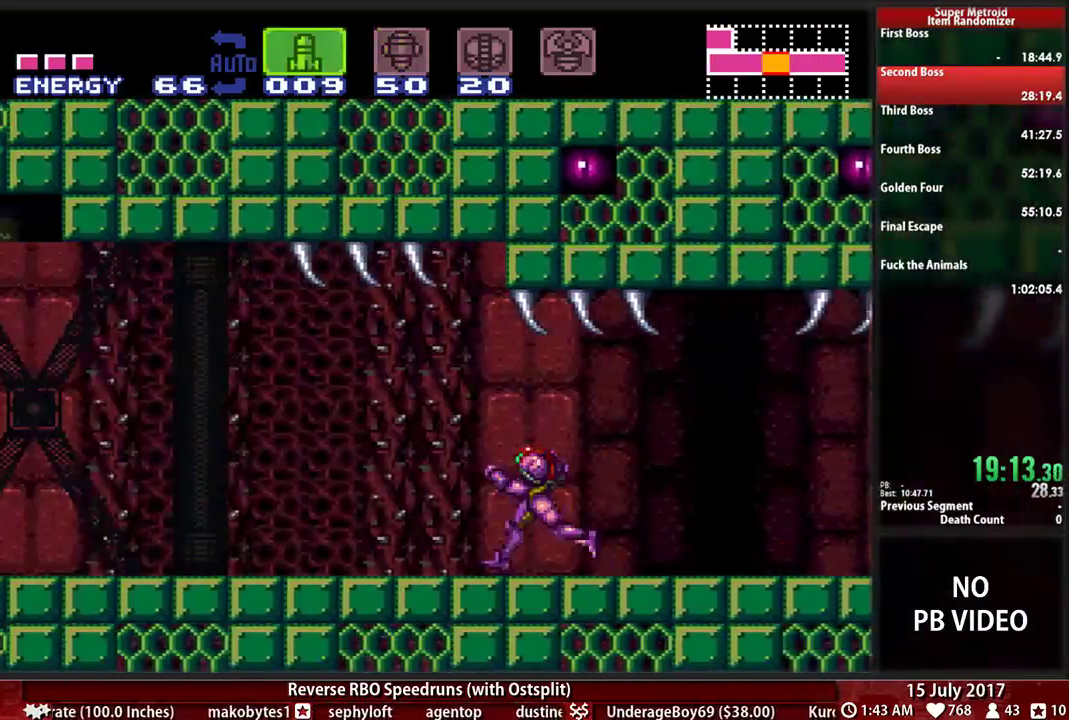
{"buttons": ["B", "DPAD_LEFT"], "events": [[328, "X", "down"], [500, "X", "up"]]}
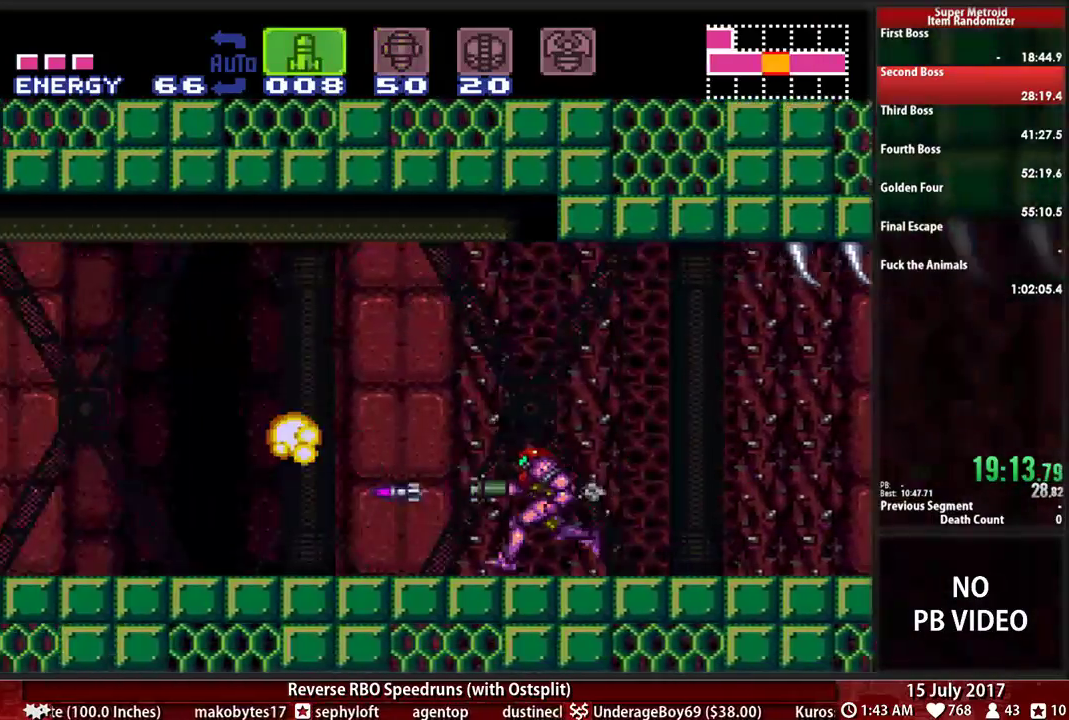
{"buttons": ["B", "DPAD_LEFT"], "events": [[293, "X", "down"], [431, "X", "up"]]}
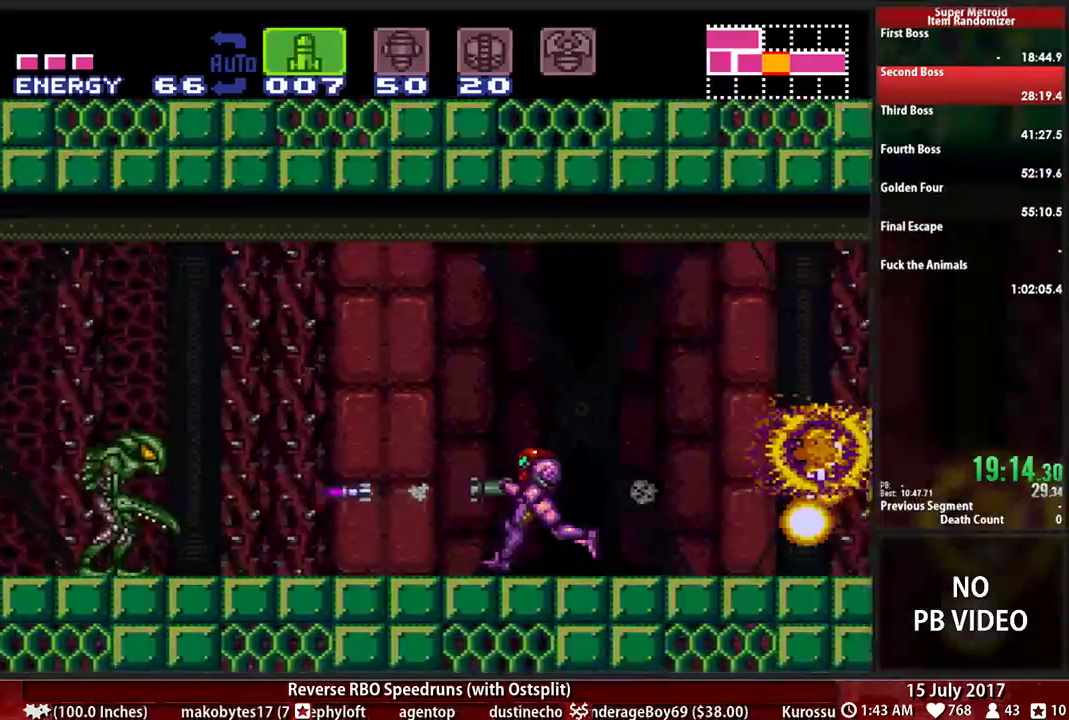
{"buttons": ["B", "R1", "DPAD_LEFT"], "events": [[34, "X", "down"], [172, "X", "up"], [259, "X", "down"], [362, "X", "up"], [466, "R1", "down"]]}